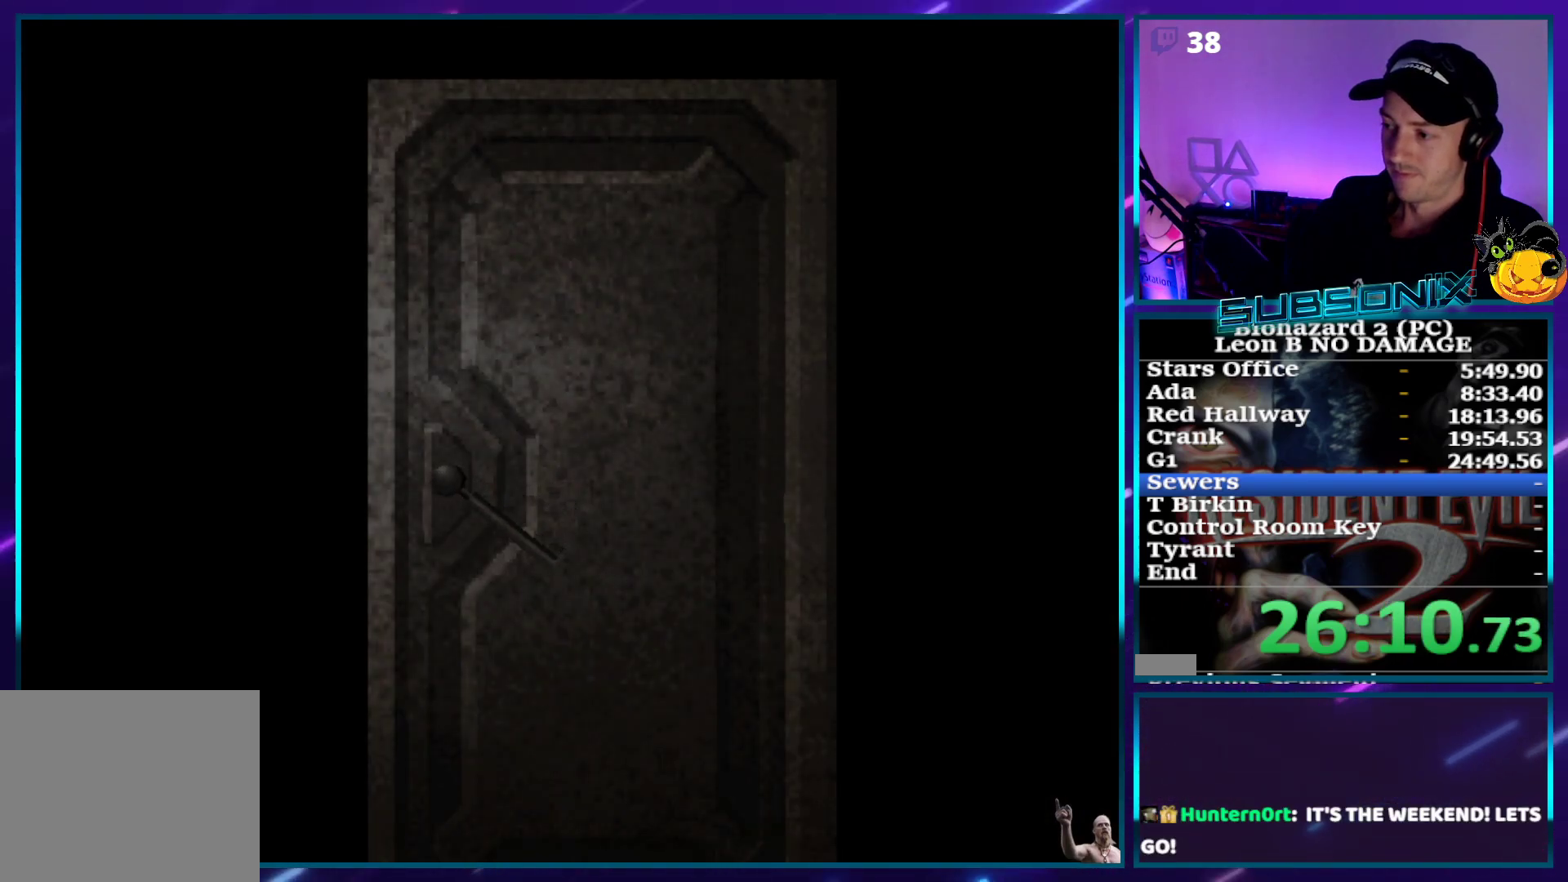
Gameplay with a controller (PlayStation layout); each line is a JSON object with the inputs held at the frame after it. "events" lists button and stick changes between this image and that frame as [ms after this image, input, new state], when the widget could be followed in between. Not read: L3 R3 left_stick.
{"buttons": ["CROSS", "SQUARE", "DPAD_UP"], "right_stick": "center", "events": [[83, "CROSS", "down"]]}
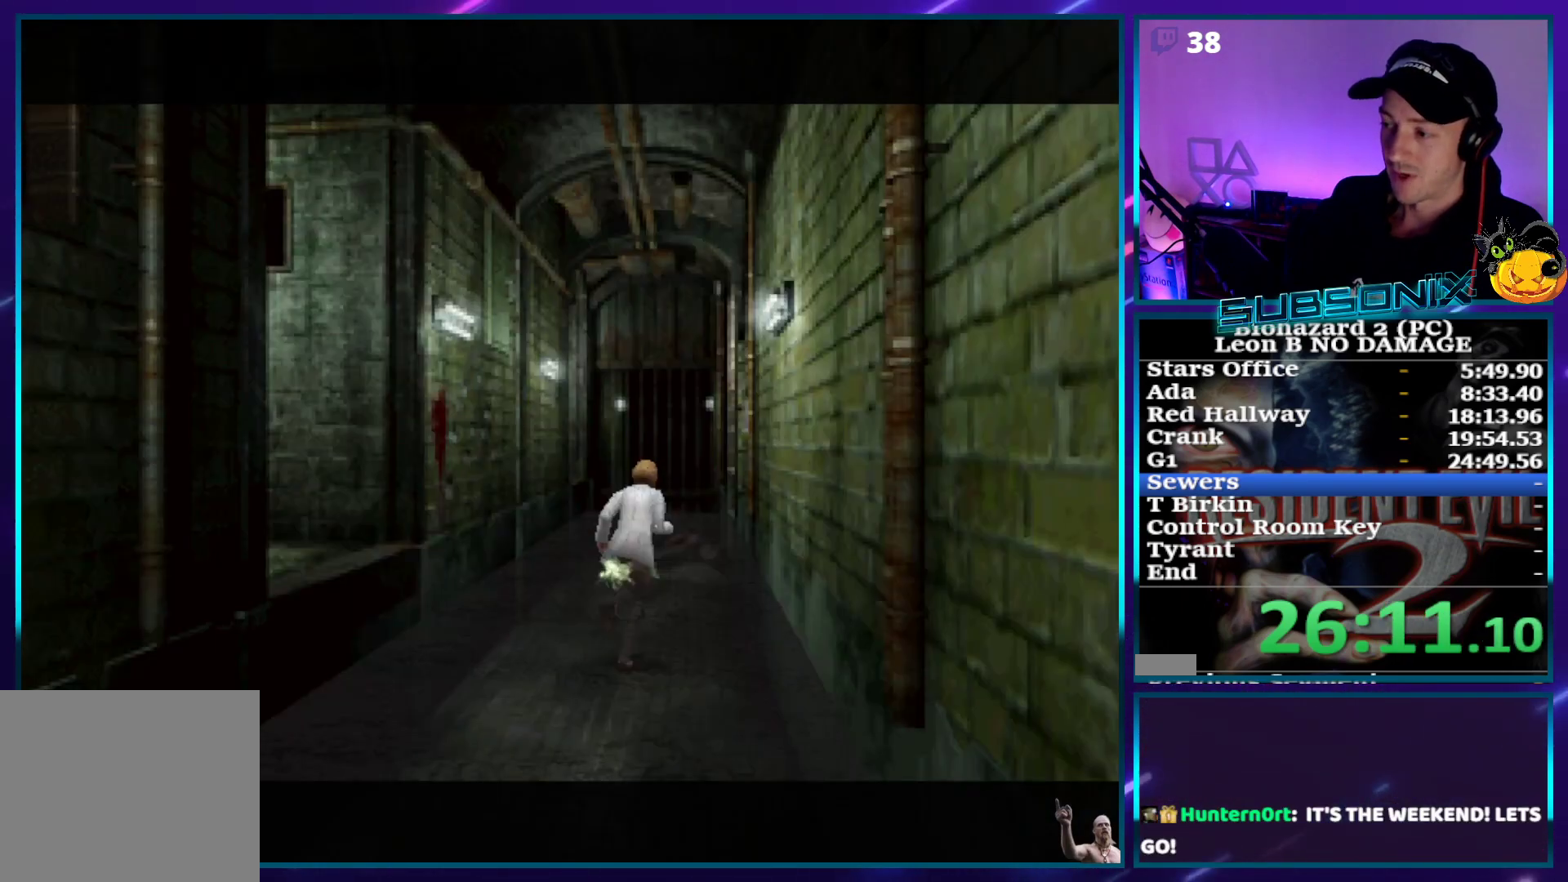
{"buttons": ["CROSS", "SQUARE", "DPAD_UP"], "right_stick": "center", "events": []}
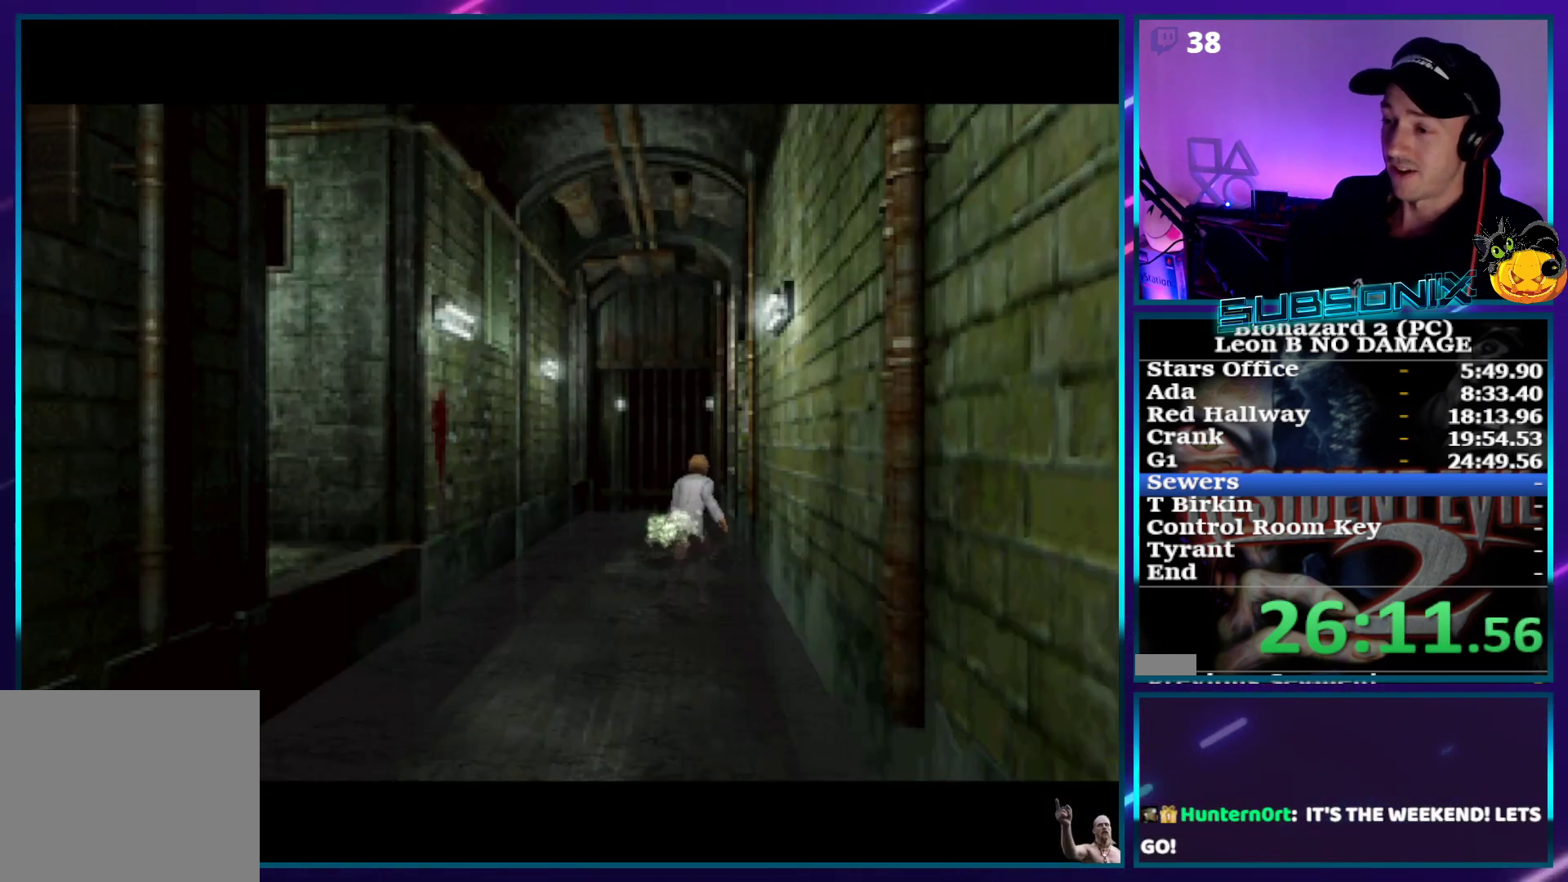
{"buttons": ["CROSS", "SQUARE", "DPAD_UP"], "right_stick": "center", "events": []}
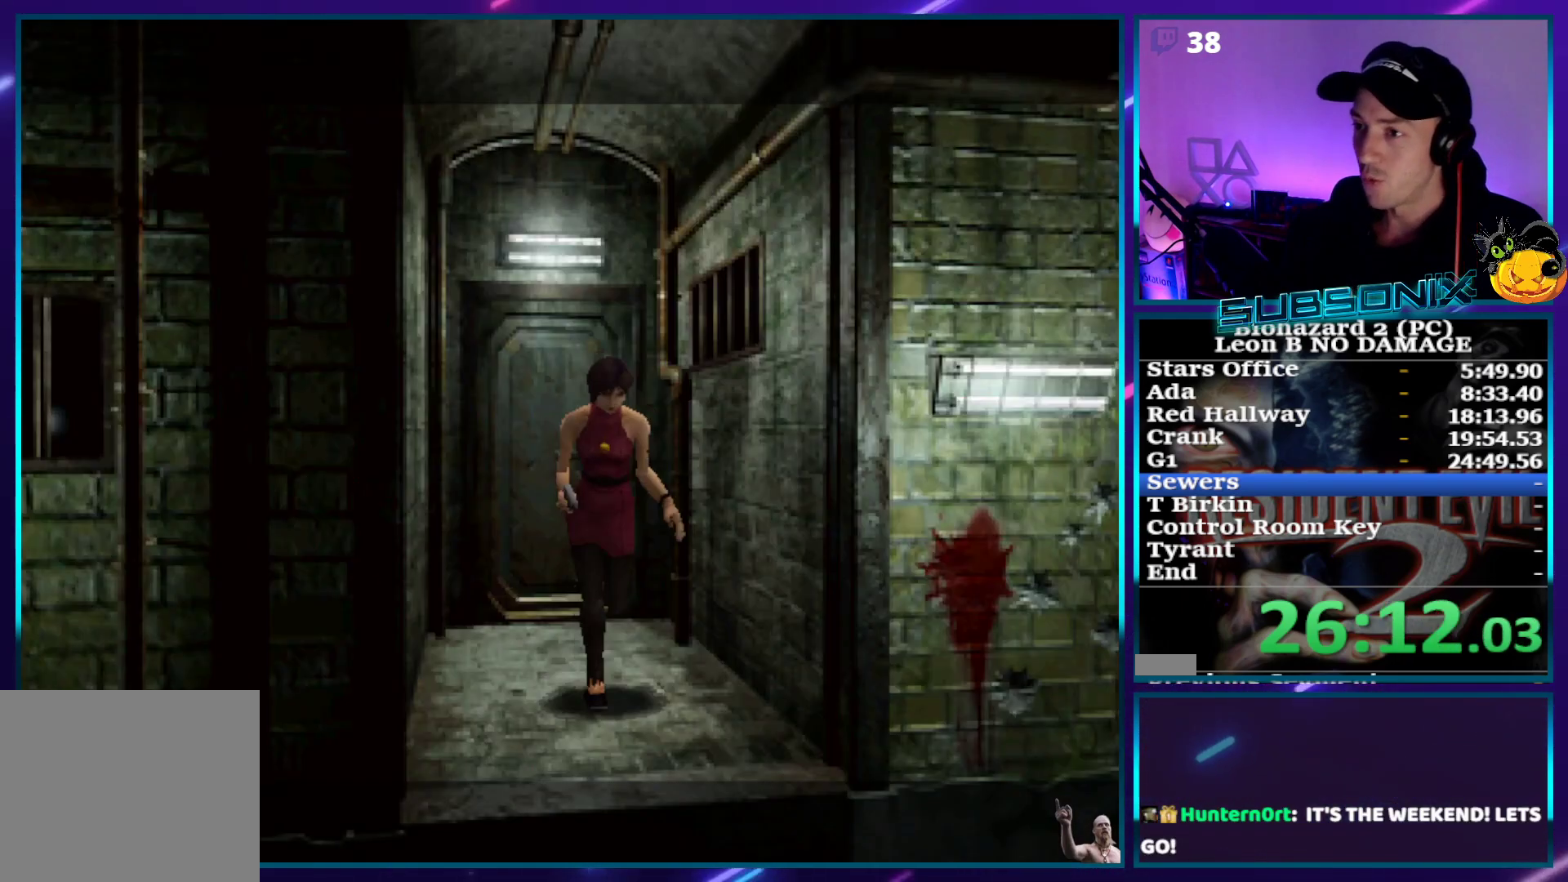
{"buttons": ["CROSS", "SQUARE", "DPAD_UP"], "right_stick": "center", "events": []}
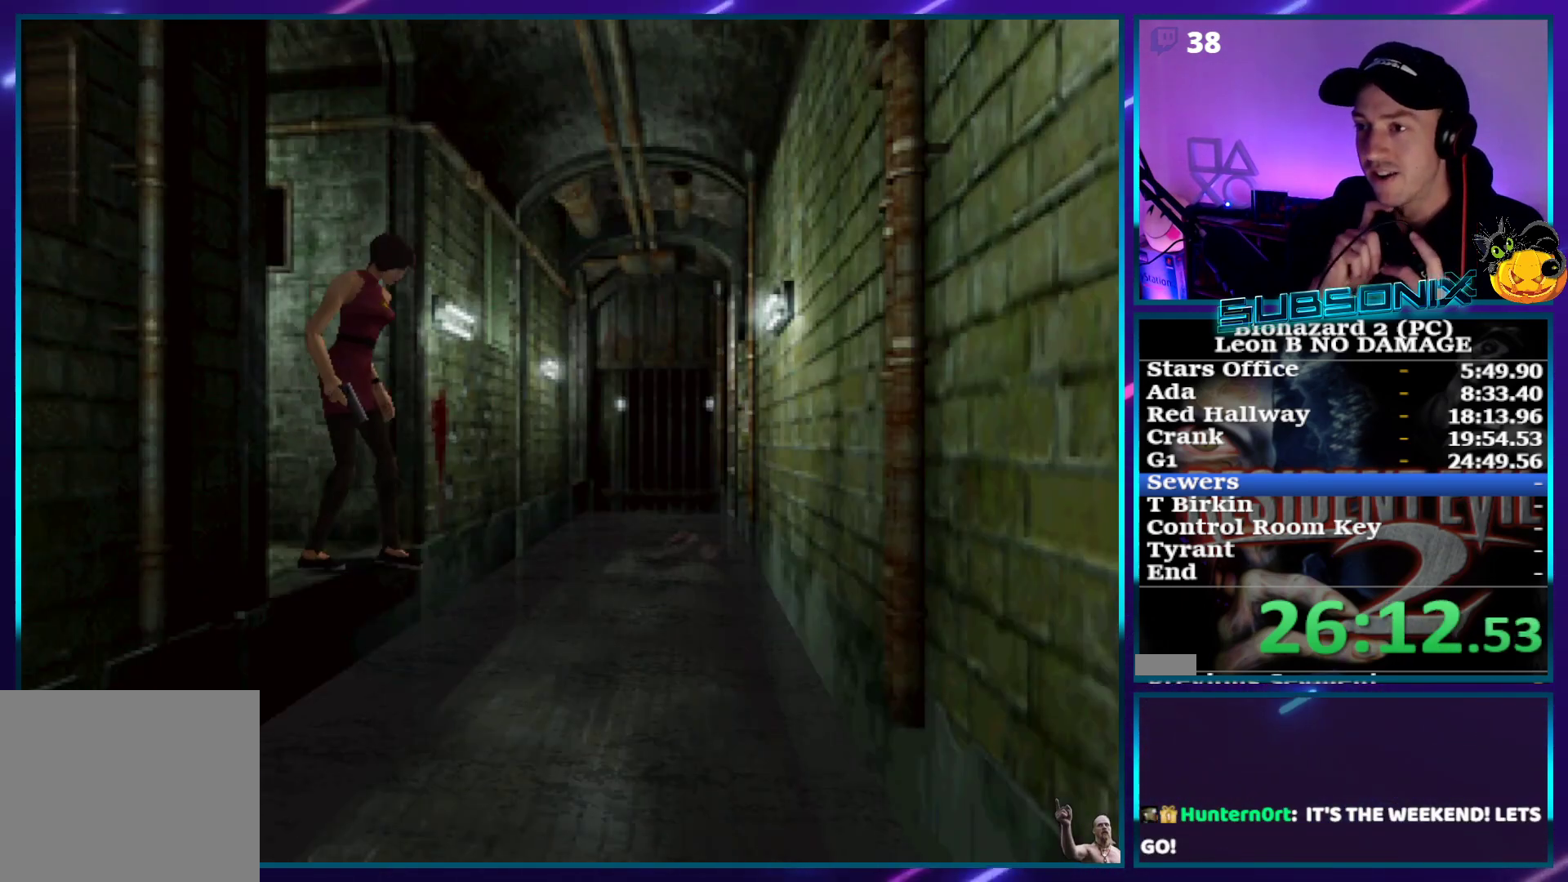
{"buttons": ["CROSS", "SQUARE", "DPAD_UP"], "right_stick": "center", "events": []}
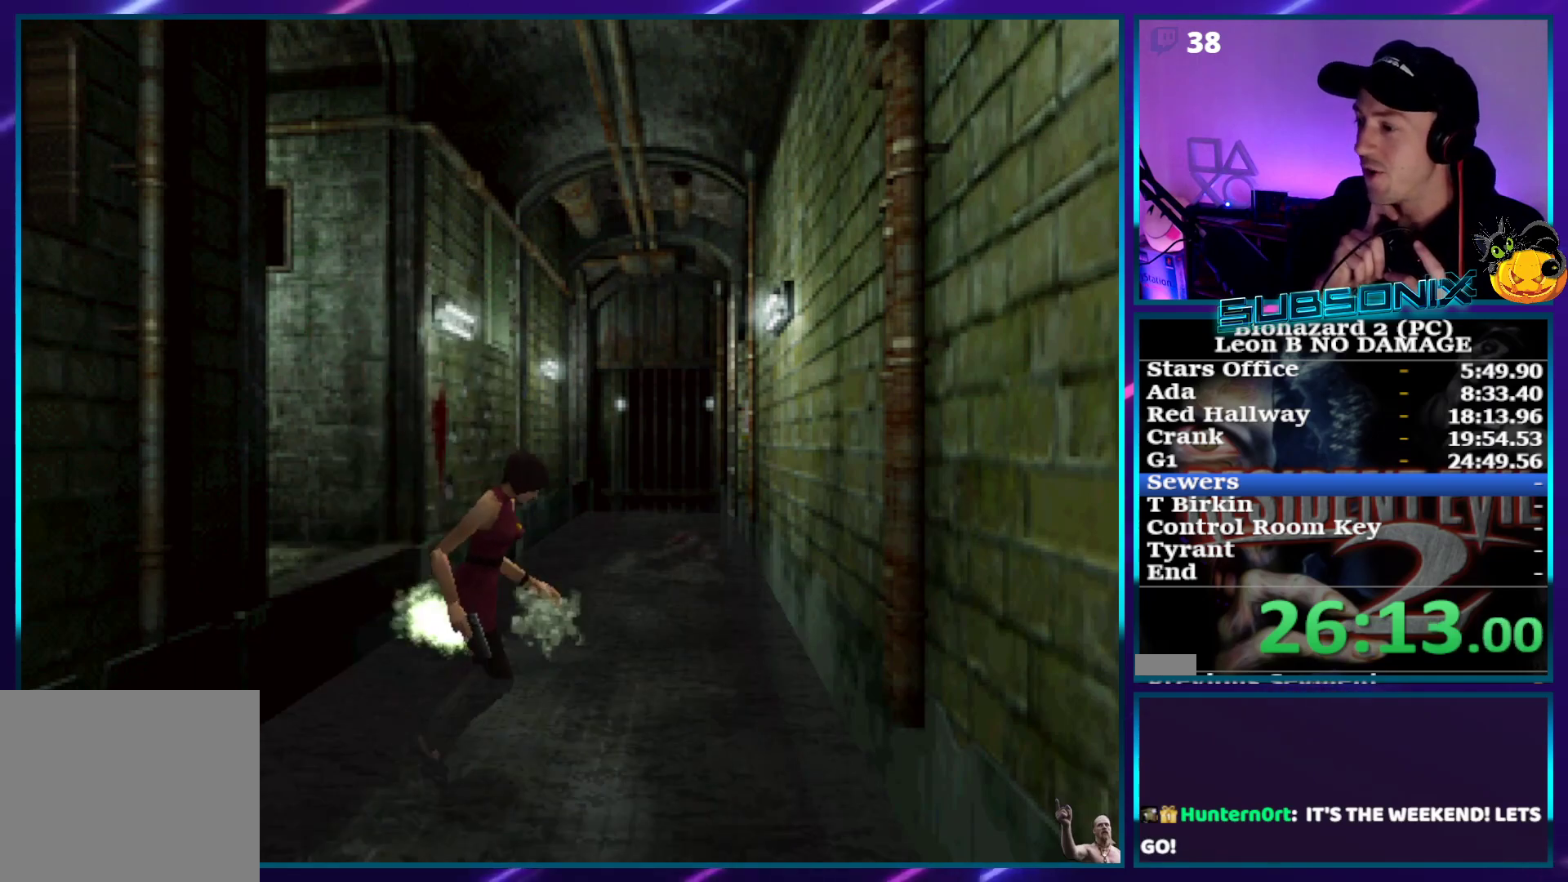
{"buttons": ["CROSS", "SQUARE", "DPAD_UP", "DPAD_LEFT"], "right_stick": "center", "events": [[100, "DPAD_LEFT", "down"]]}
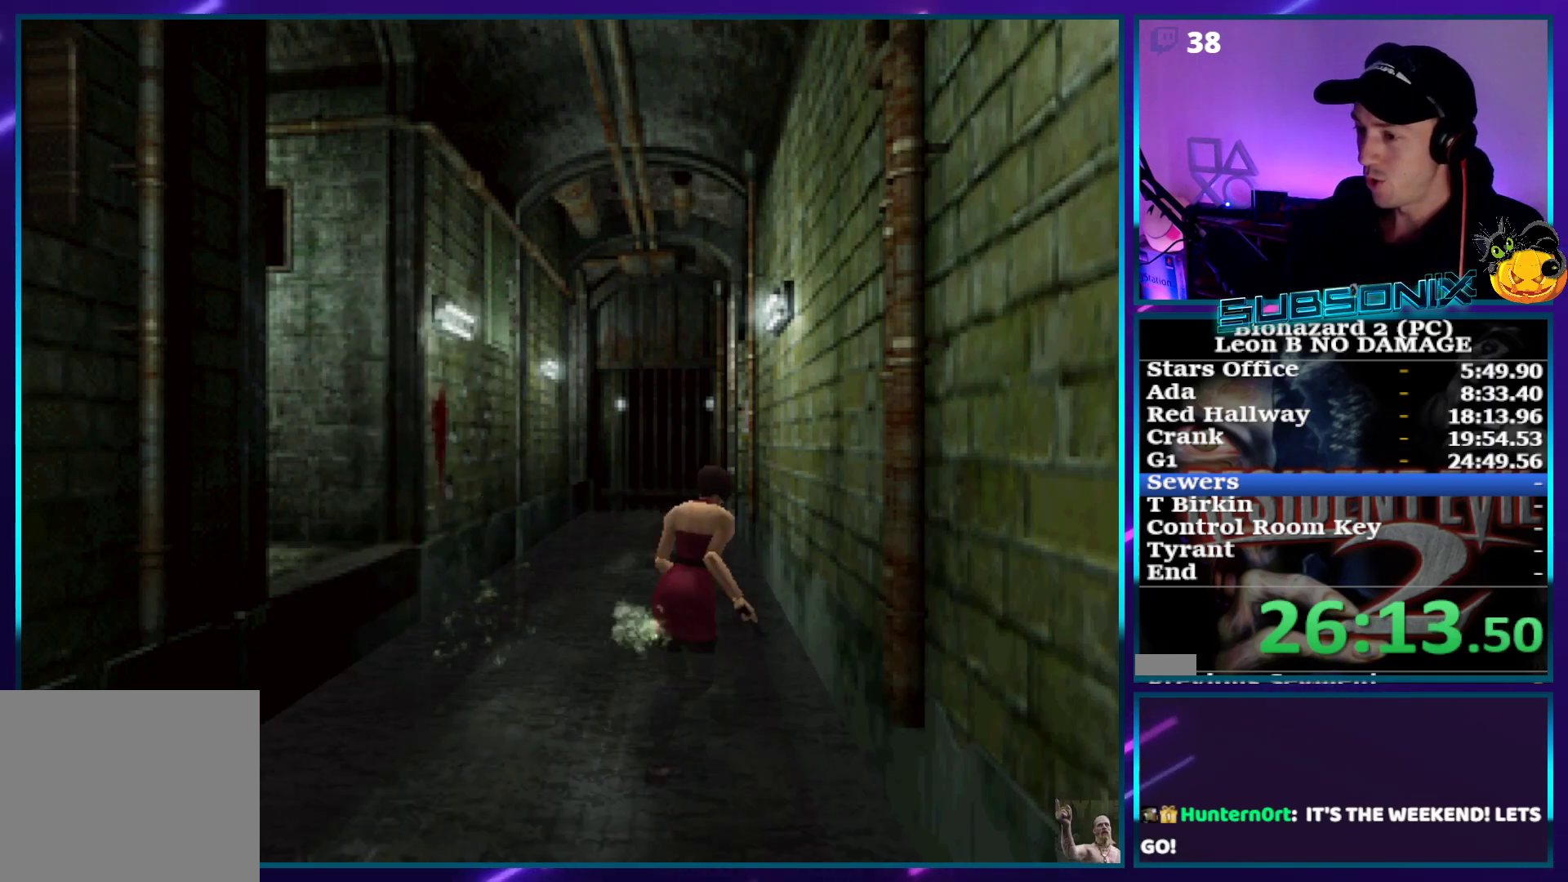
{"buttons": ["SQUARE", "DPAD_UP"], "right_stick": "center", "events": [[250, "CROSS", "up"], [250, "DPAD_LEFT", "up"]]}
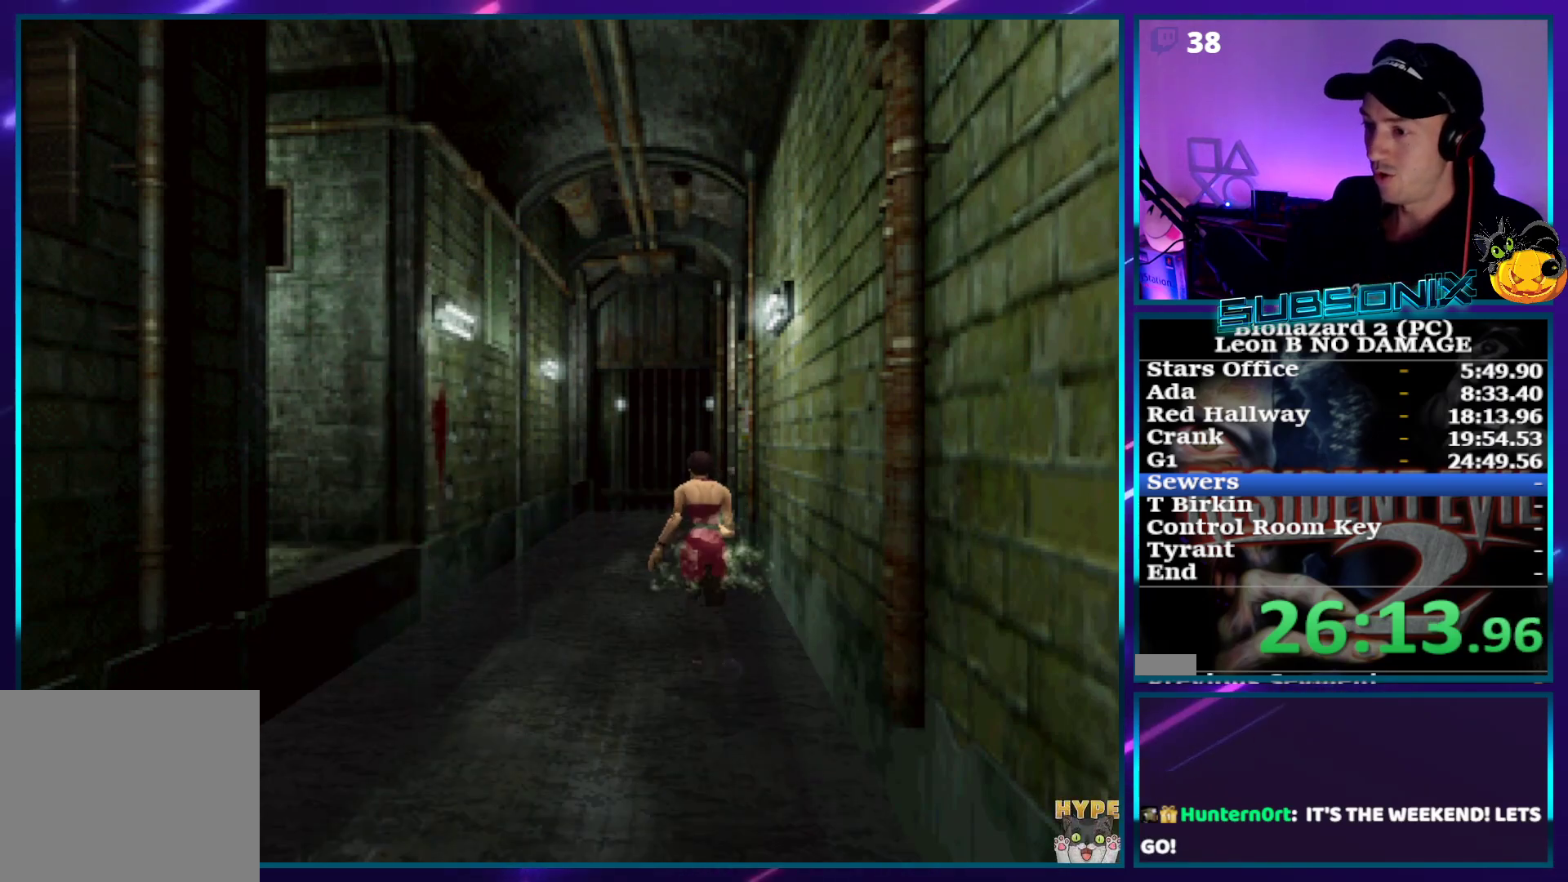
{"buttons": ["SQUARE", "DPAD_UP"], "right_stick": "center", "events": [[217, "DPAD_RIGHT", "down"], [317, "DPAD_RIGHT", "up"]]}
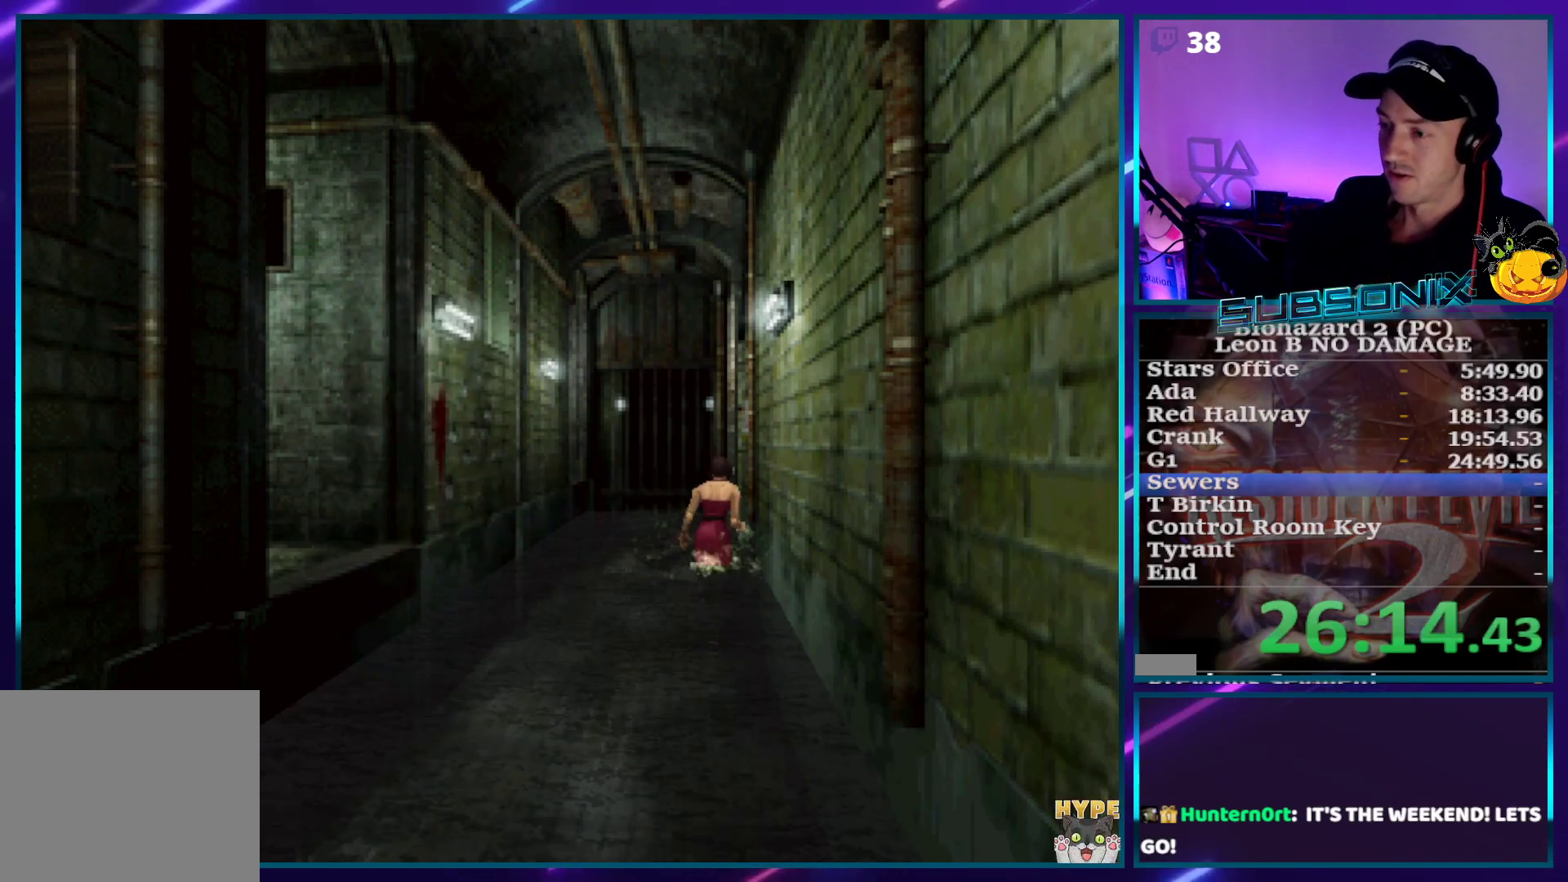
{"buttons": ["CROSS", "SQUARE", "DPAD_UP", "DPAD_RIGHT"], "right_stick": "center", "events": [[283, "DPAD_RIGHT", "down"], [500, "CROSS", "down"]]}
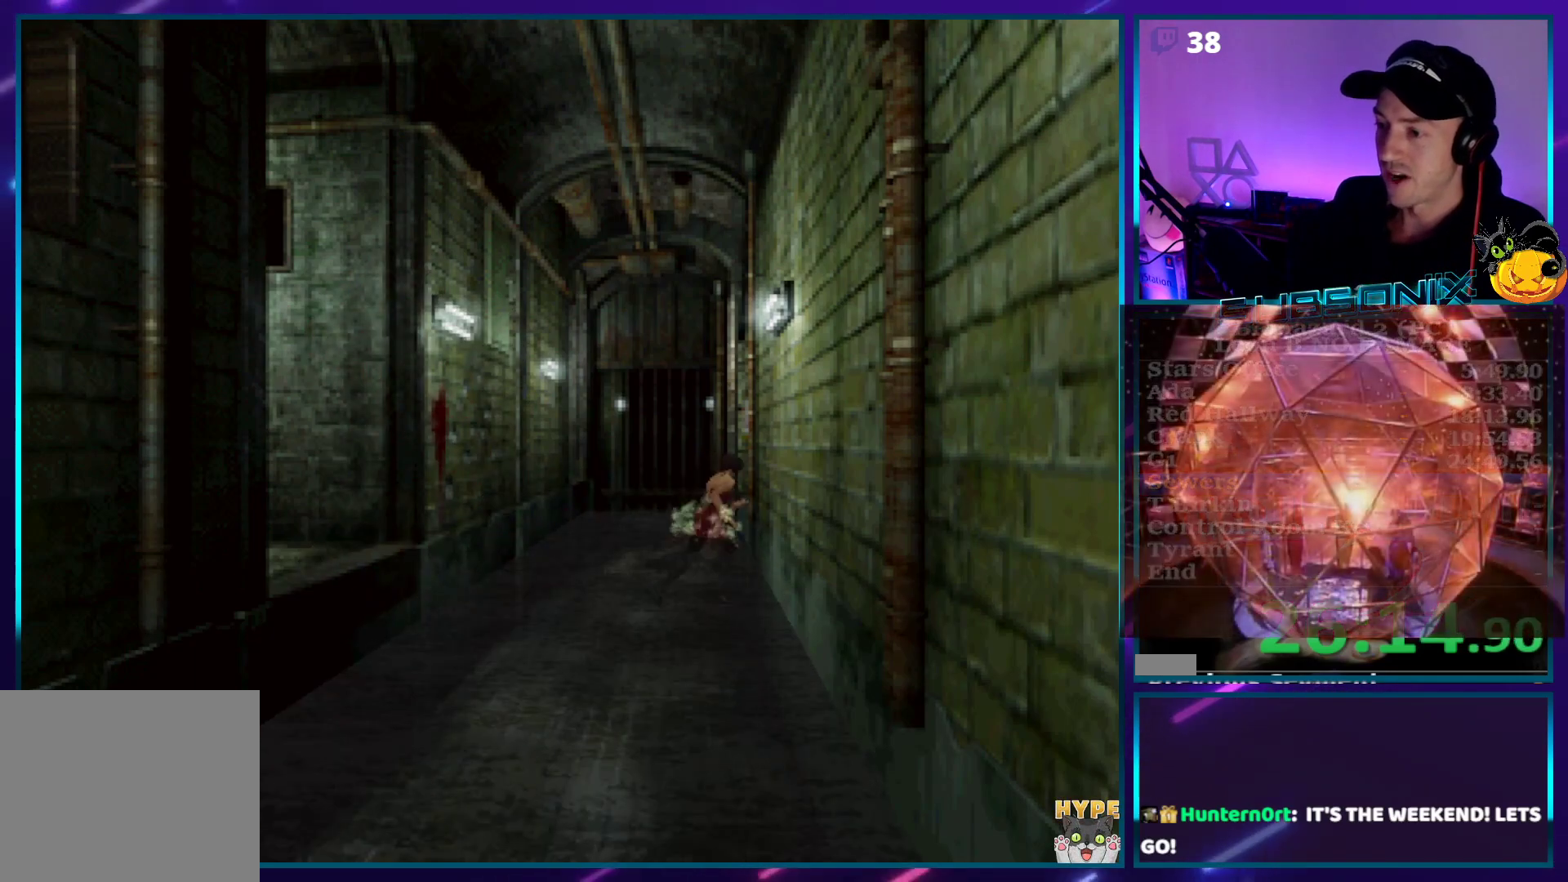
{"buttons": ["DPAD_UP"], "right_stick": "center", "events": [[67, "DPAD_RIGHT", "up"], [67, "SQUARE", "up"], [133, "CROSS", "up"], [133, "DPAD_UP", "up"], [183, "CROSS", "down"], [283, "CROSS", "up"], [350, "CROSS", "down"], [433, "CROSS", "up"], [450, "DPAD_UP", "down"]]}
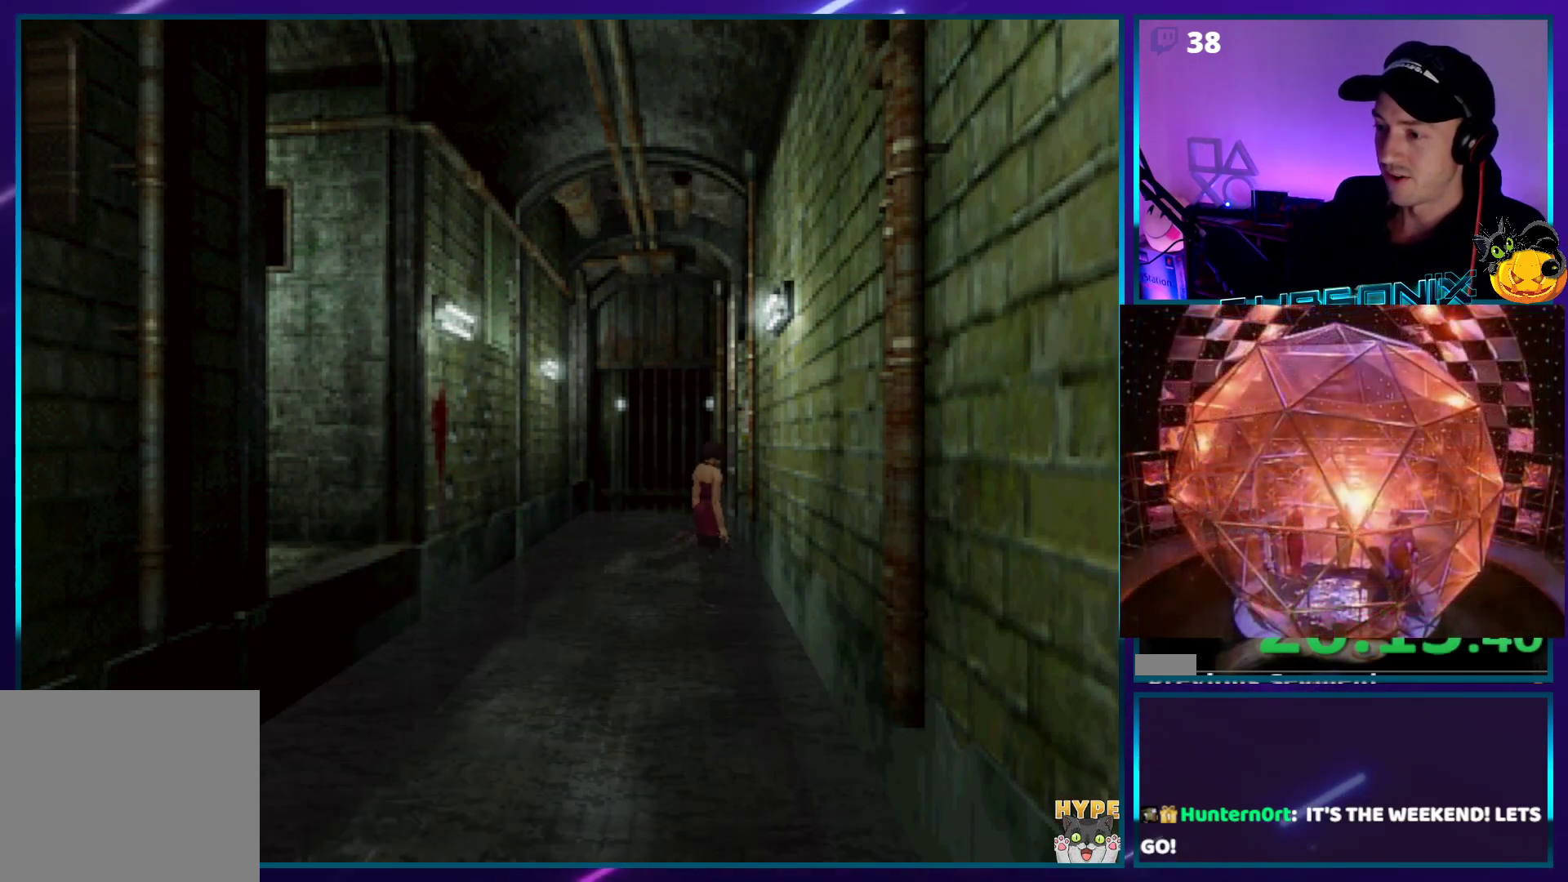
{"buttons": ["CROSS"], "right_stick": "center", "events": [[17, "CROSS", "down"], [83, "CROSS", "up"], [133, "DPAD_LEFT", "down"], [150, "CROSS", "down"], [233, "CROSS", "up"], [283, "CROSS", "down"], [283, "DPAD_LEFT", "up"], [367, "CROSS", "up"], [383, "DPAD_UP", "up"], [433, "CROSS", "down"]]}
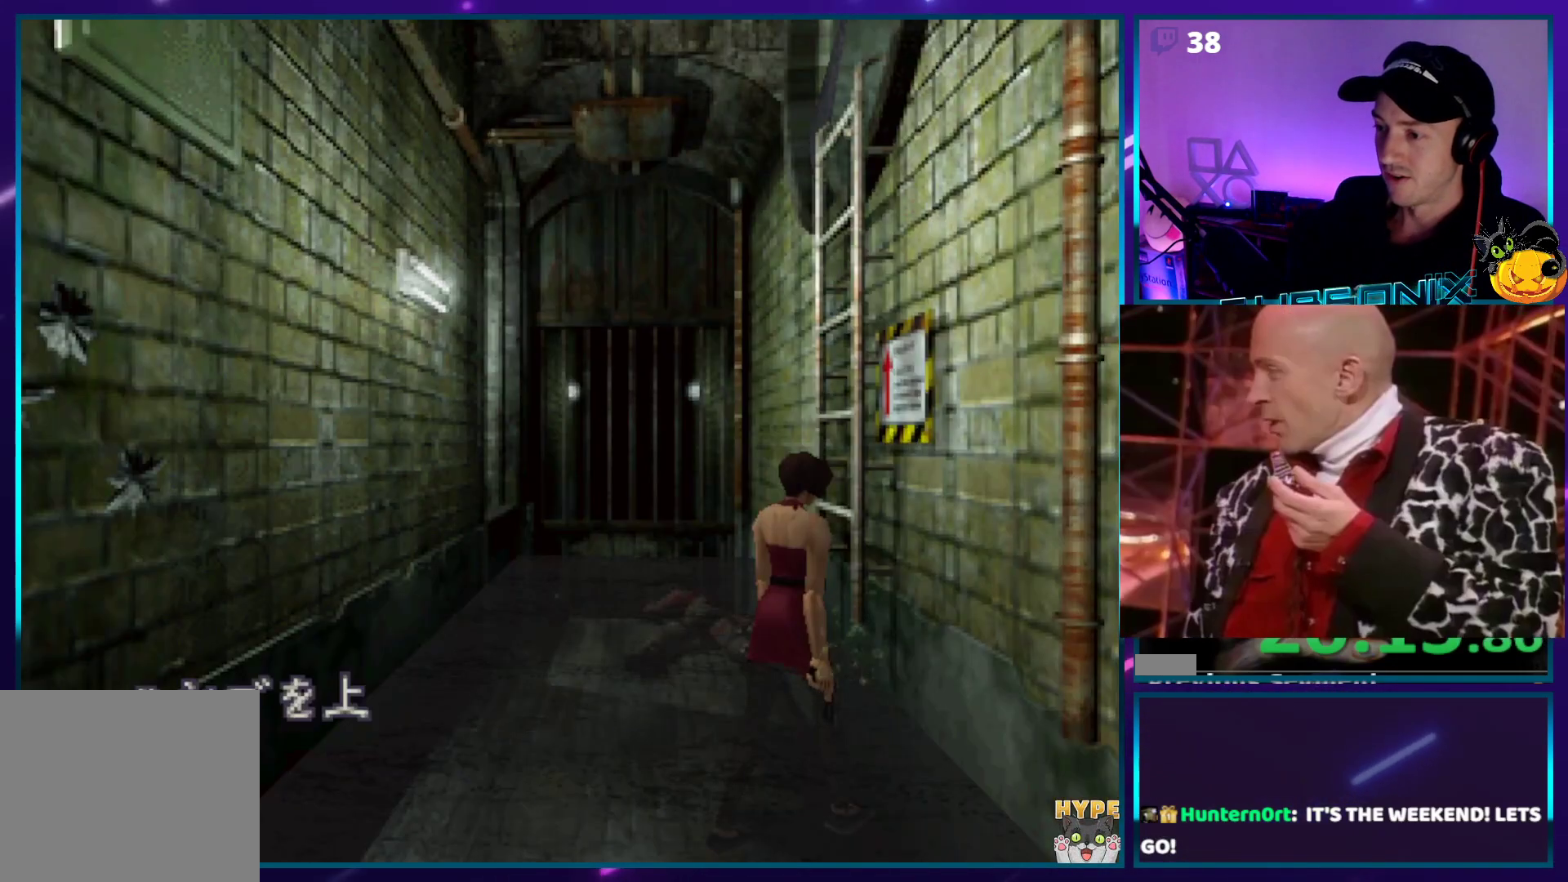
{"buttons": [], "right_stick": "center", "events": [[17, "CROSS", "up"], [83, "CROSS", "down"], [167, "CROSS", "up"], [233, "CROSS", "down"], [300, "CROSS", "up"], [367, "CROSS", "down"], [450, "CROSS", "up"]]}
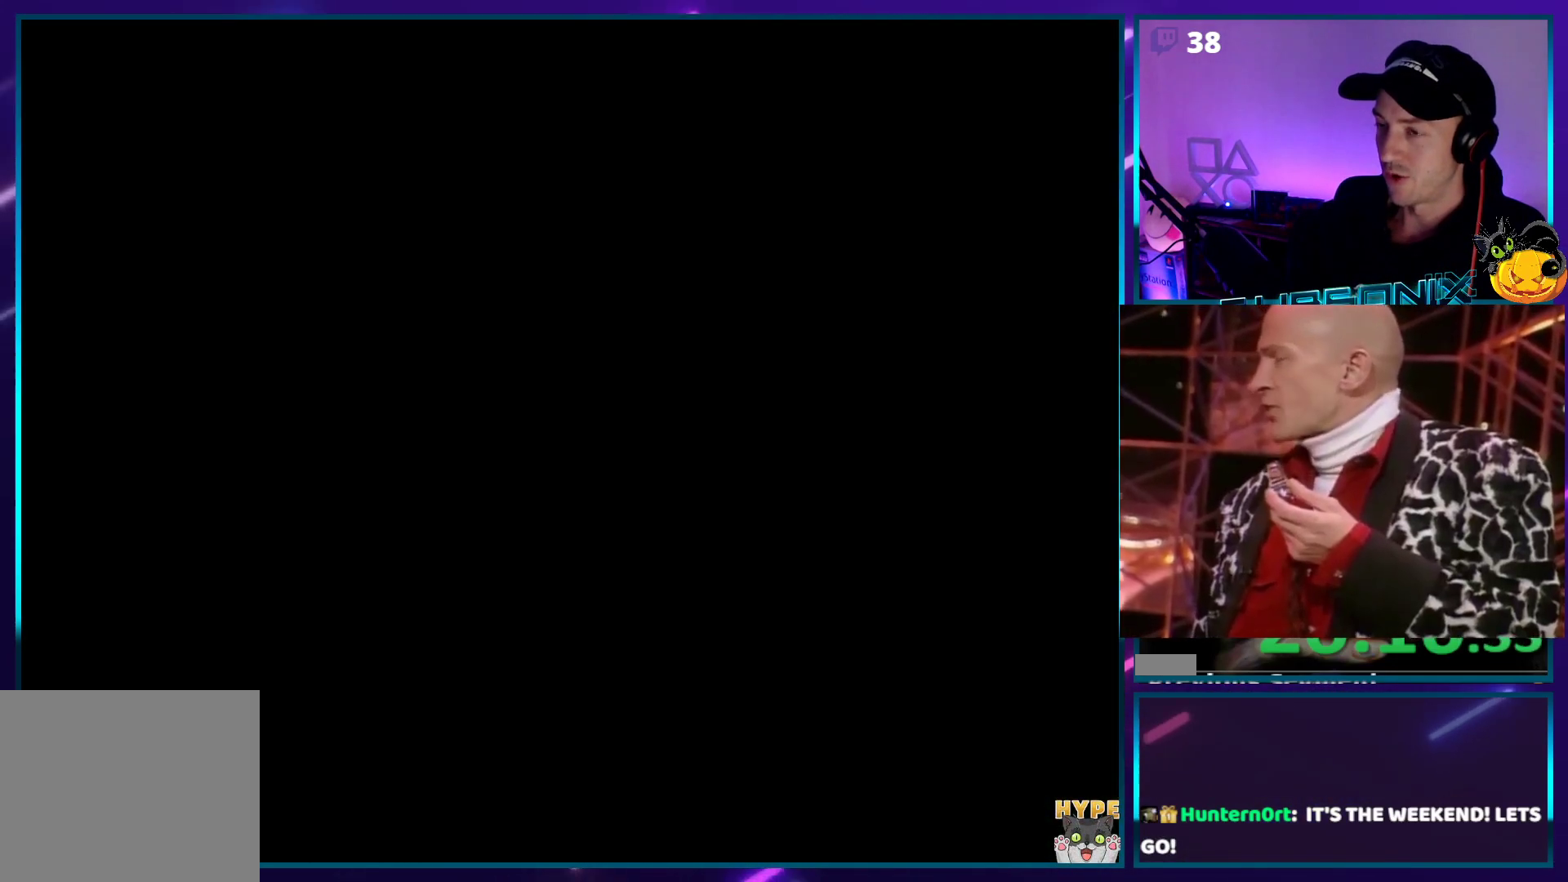
{"buttons": ["DPAD_UP"], "right_stick": "center", "events": [[50, "CROSS", "down"], [83, "CROSS", "up"], [133, "CROSS", "down"], [217, "DPAD_UP", "down"], [283, "CROSS", "up"]]}
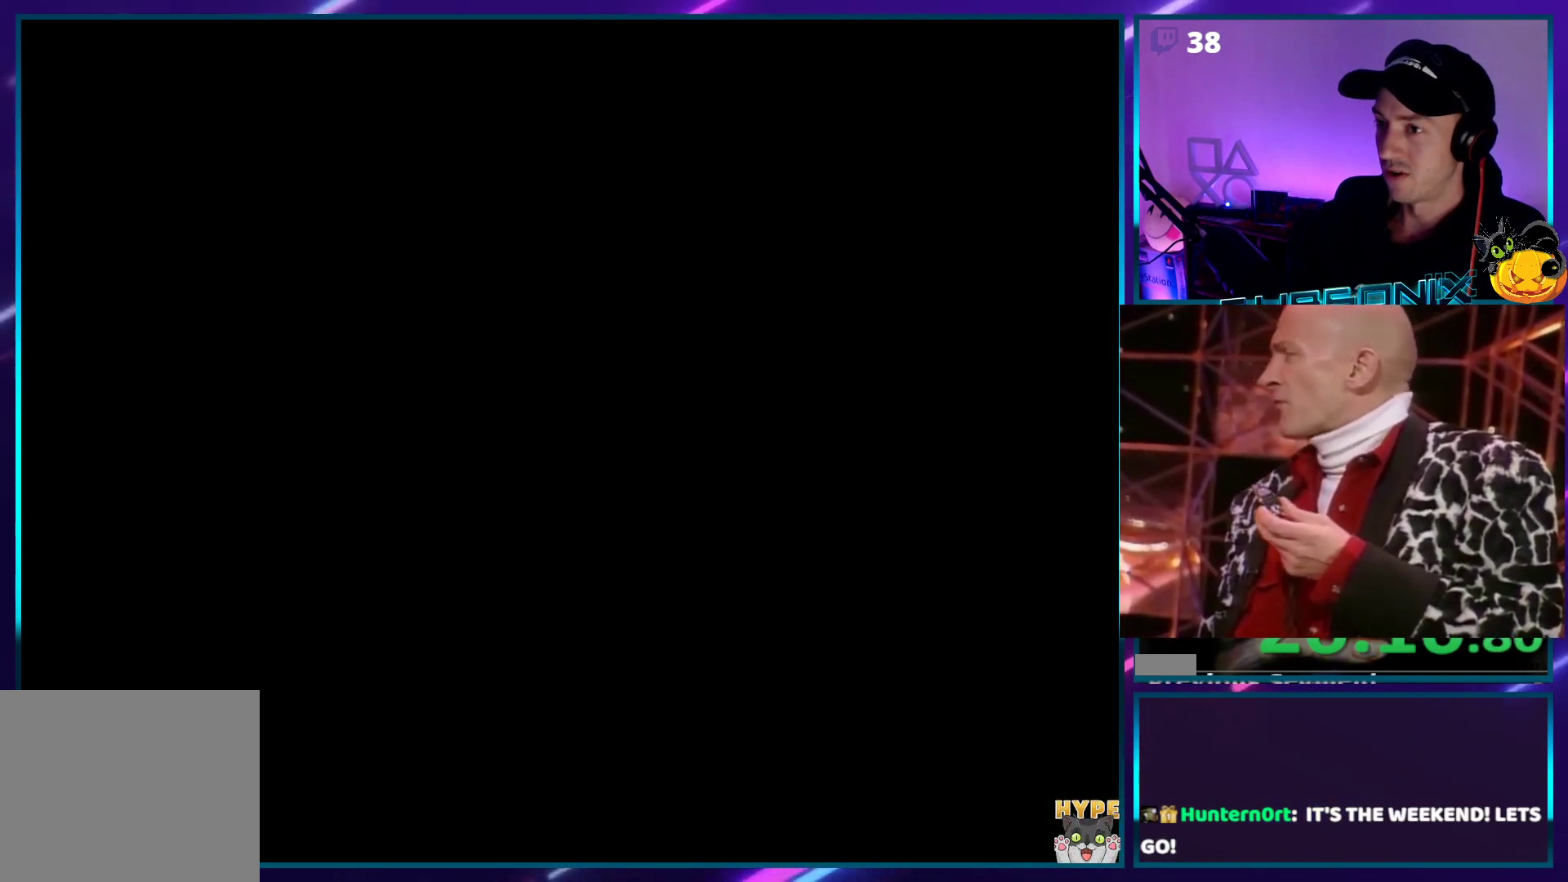
{"buttons": ["DPAD_UP"], "right_stick": "center", "events": []}
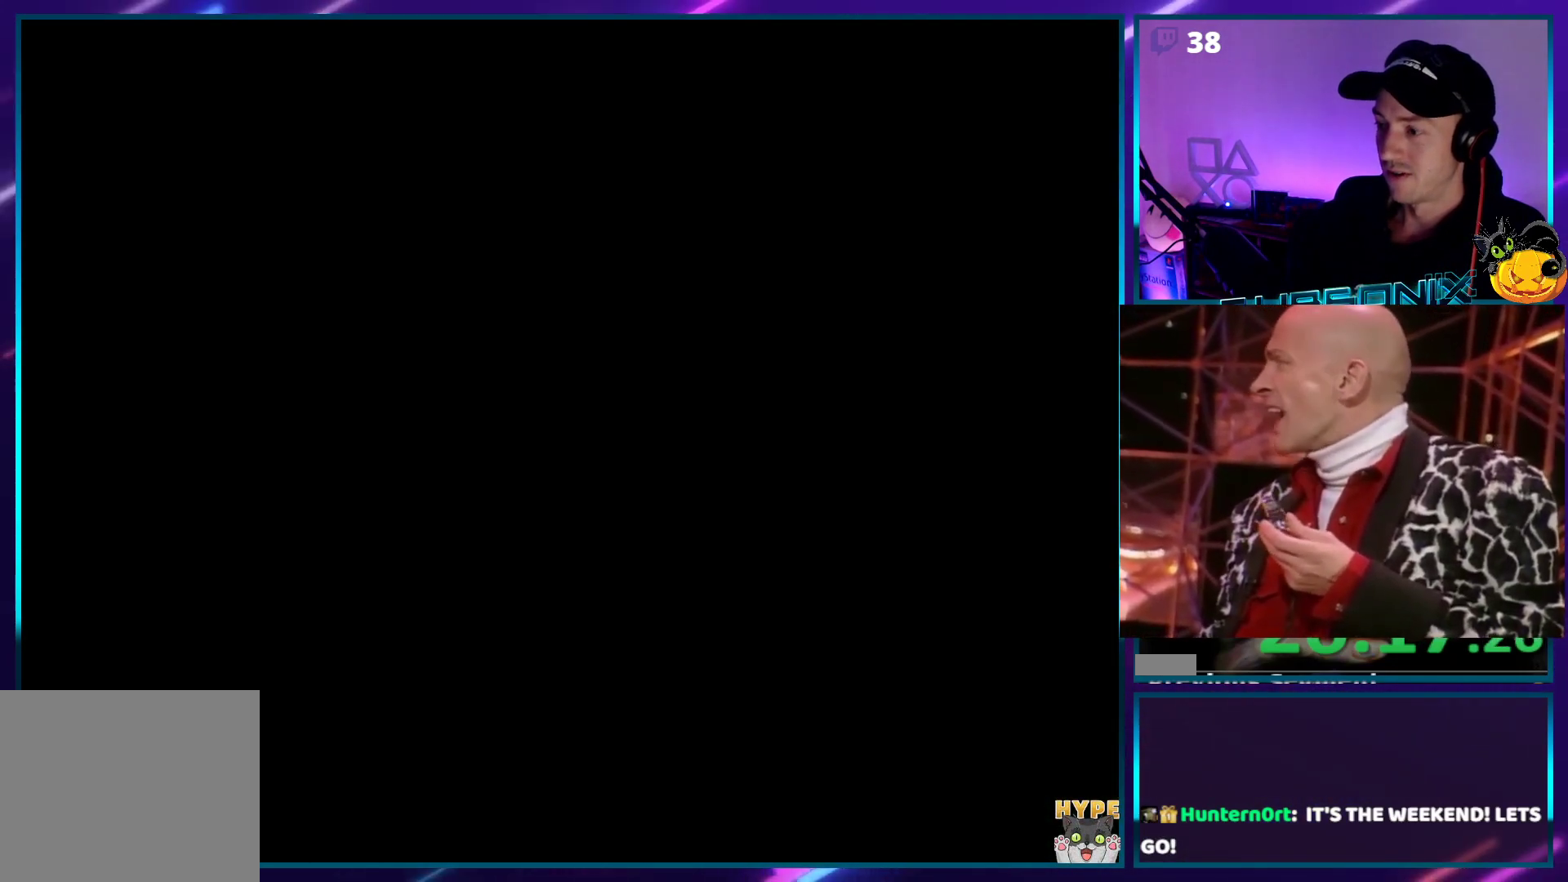
{"buttons": ["DPAD_UP"], "right_stick": "center", "events": []}
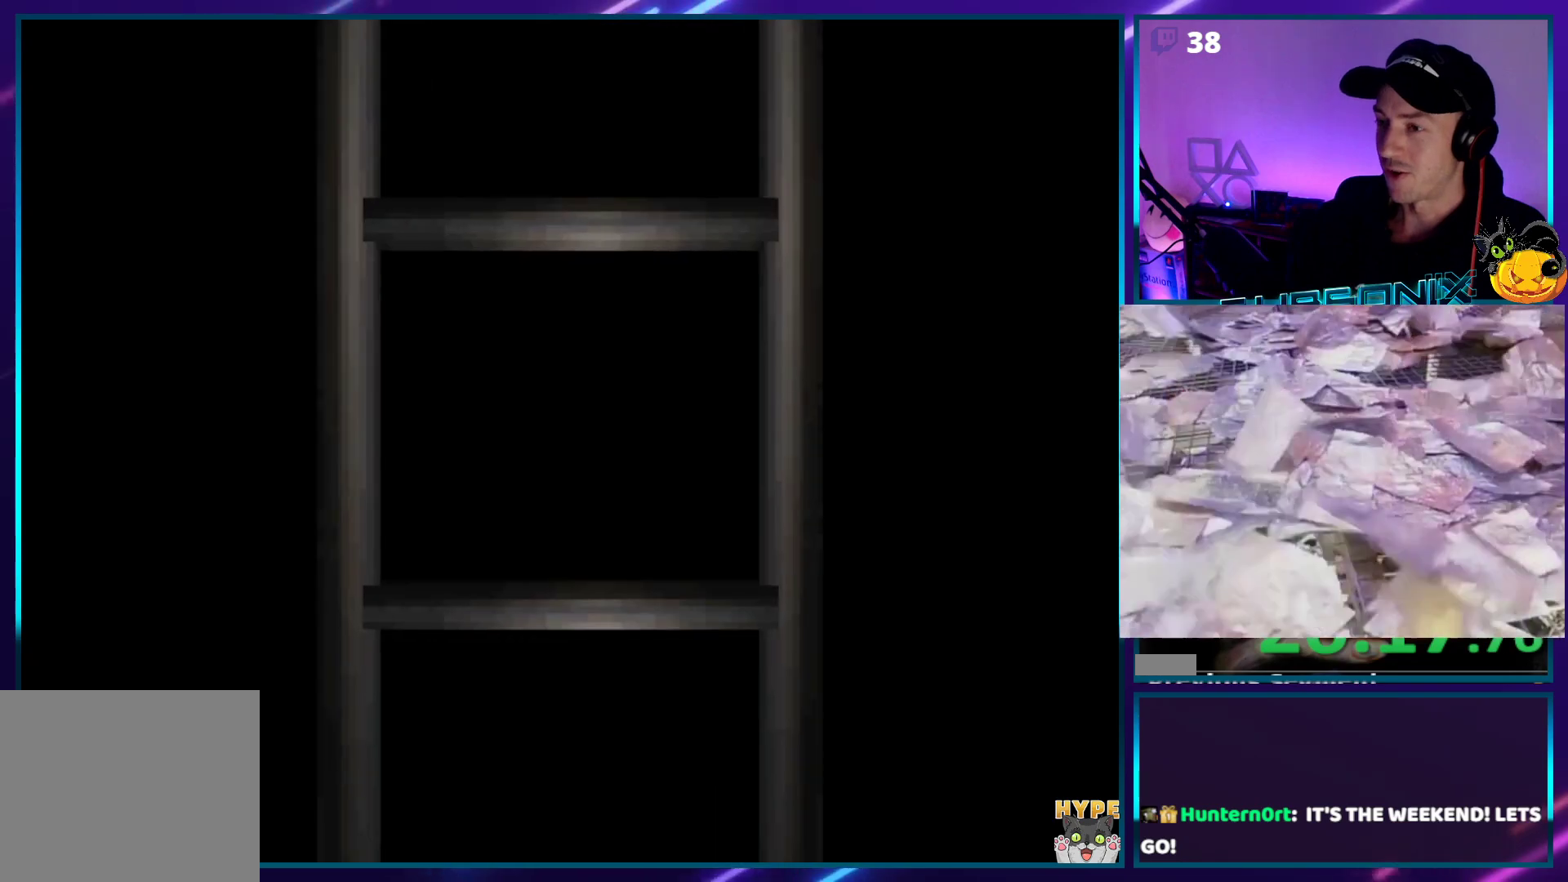
{"buttons": ["DPAD_UP"], "right_stick": "center", "events": []}
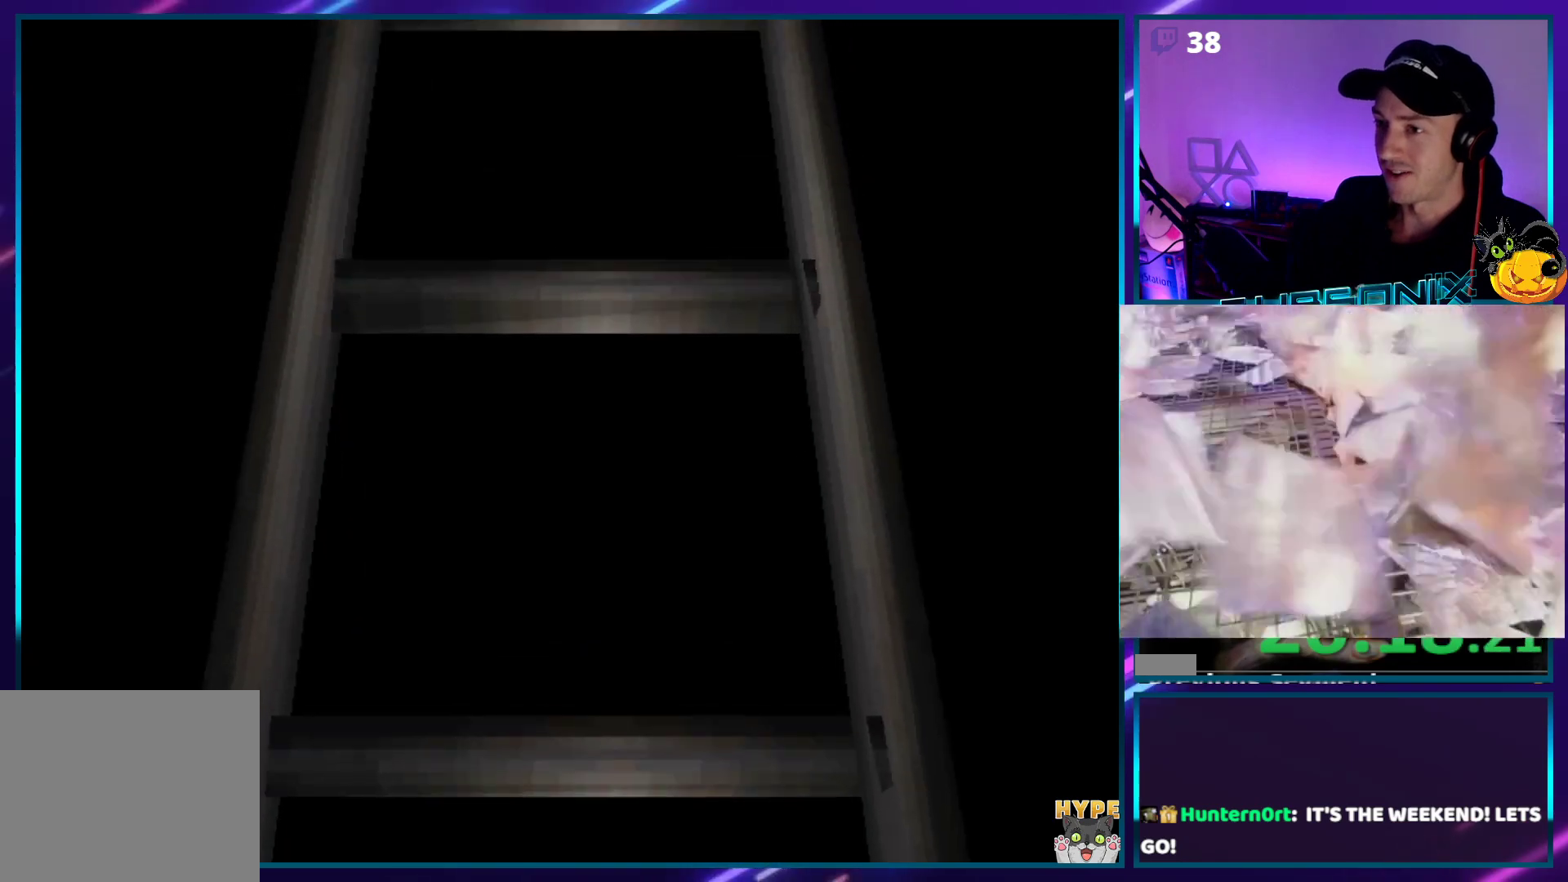
{"buttons": ["DPAD_UP"], "right_stick": "center", "events": []}